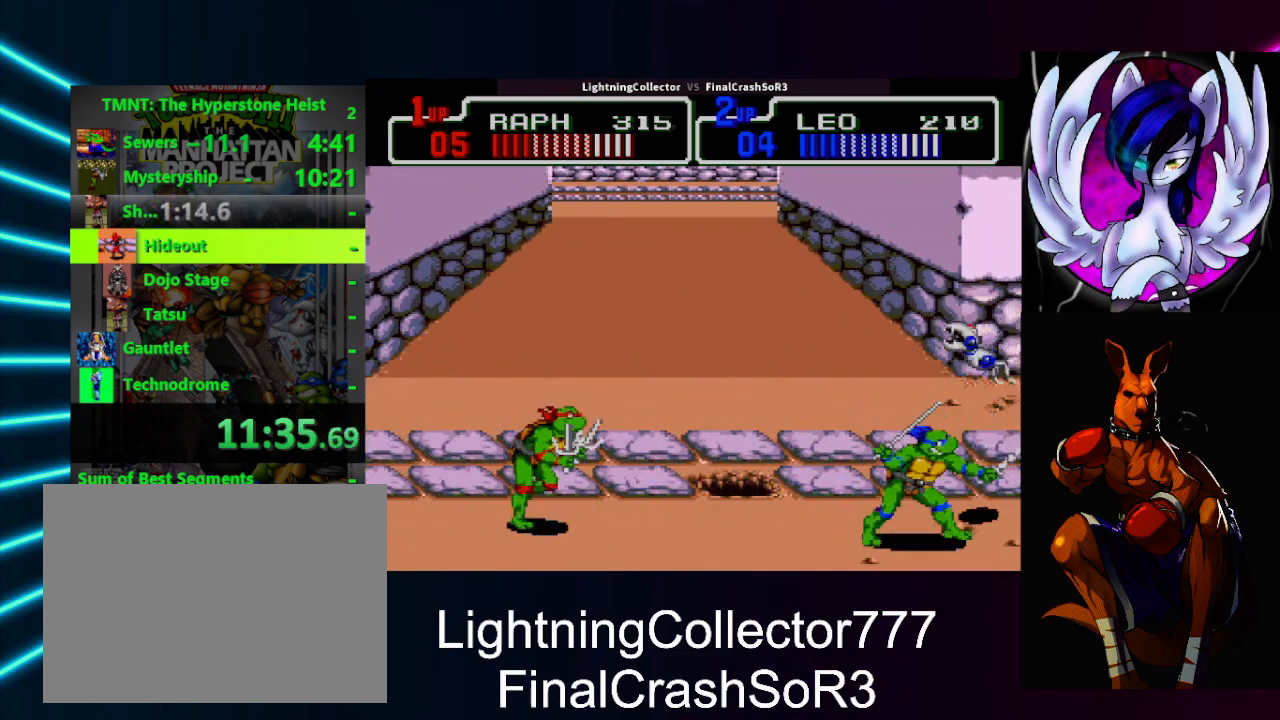
Gameplay with a controller (PlayStation layout); each line is a JSON object with the inputs held at the frame after it. "events" lists button and stick changes between this image and that frame as [ms after this image, input, new state], when the widget could be followed in between. Not read: L2 L3 R2 R3 left_stick right_stick.
{"buttons": ["CIRCLE", "TRIANGLE", "DPAD_LEFT"], "events": [[233, "DPAD_RIGHT", "up"], [233, "SQUARE", "up"], [300, "DPAD_LEFT", "down"], [367, "SQUARE", "down"], [433, "SQUARE", "up"], [500, "CIRCLE", "down"], [500, "TRIANGLE", "down"]]}
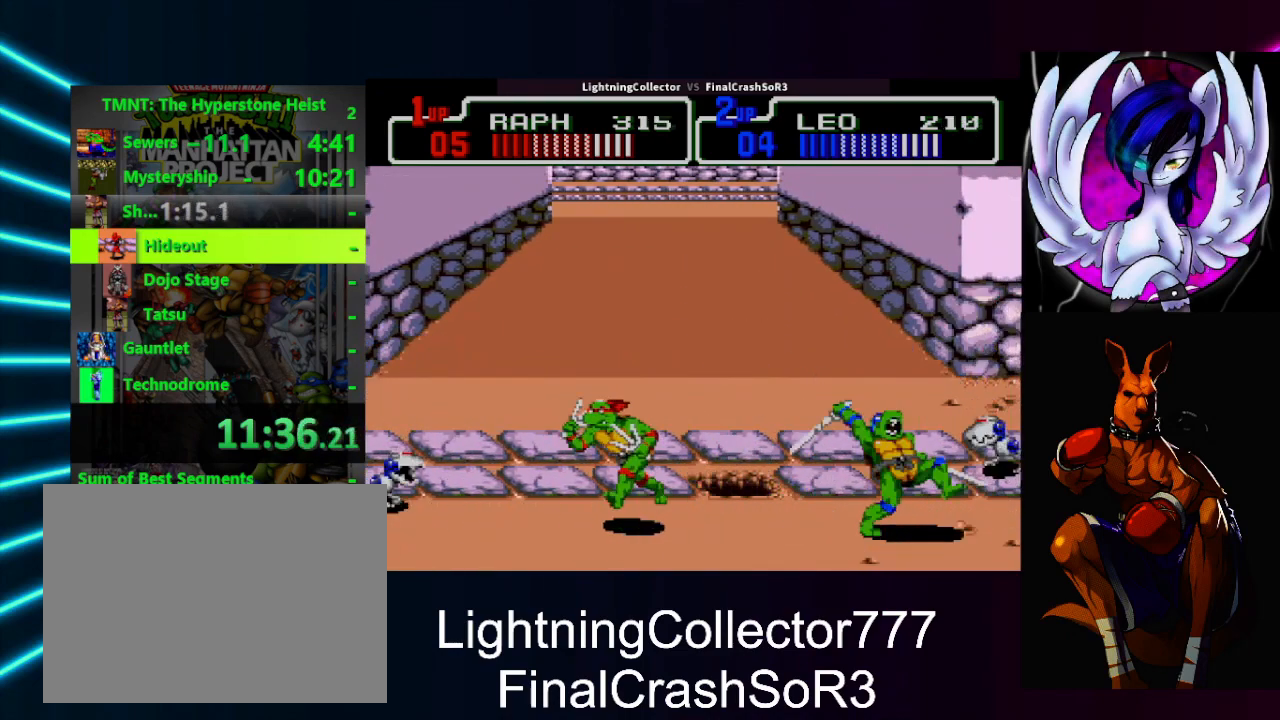
{"buttons": ["DPAD_RIGHT"], "events": [[100, "CIRCLE", "up"], [100, "CROSS", "down"], [100, "DPAD_LEFT", "up"], [133, "CROSS", "up"], [133, "TRIANGLE", "up"], [467, "DPAD_RIGHT", "down"]]}
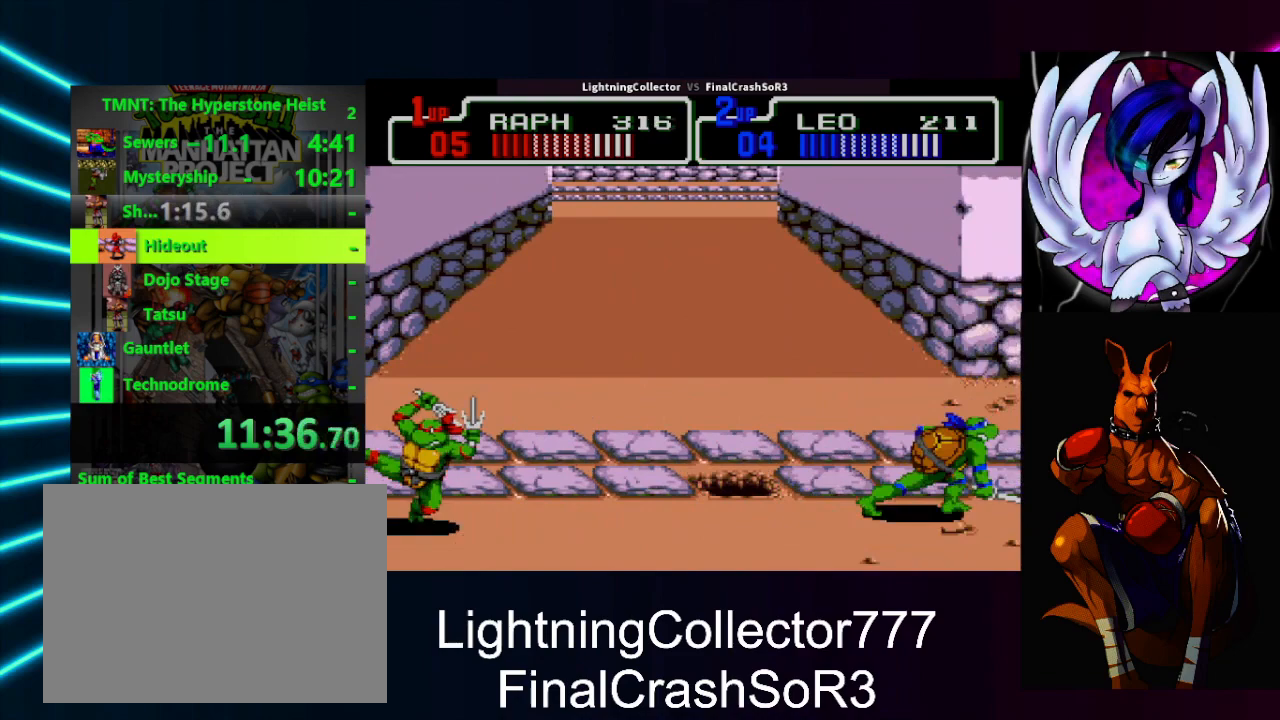
{"buttons": ["SQUARE", "DPAD_LEFT"], "events": [[33, "SQUARE", "down"], [200, "SQUARE", "up"], [300, "DPAD_RIGHT", "up"], [400, "DPAD_LEFT", "down"], [467, "SQUARE", "down"]]}
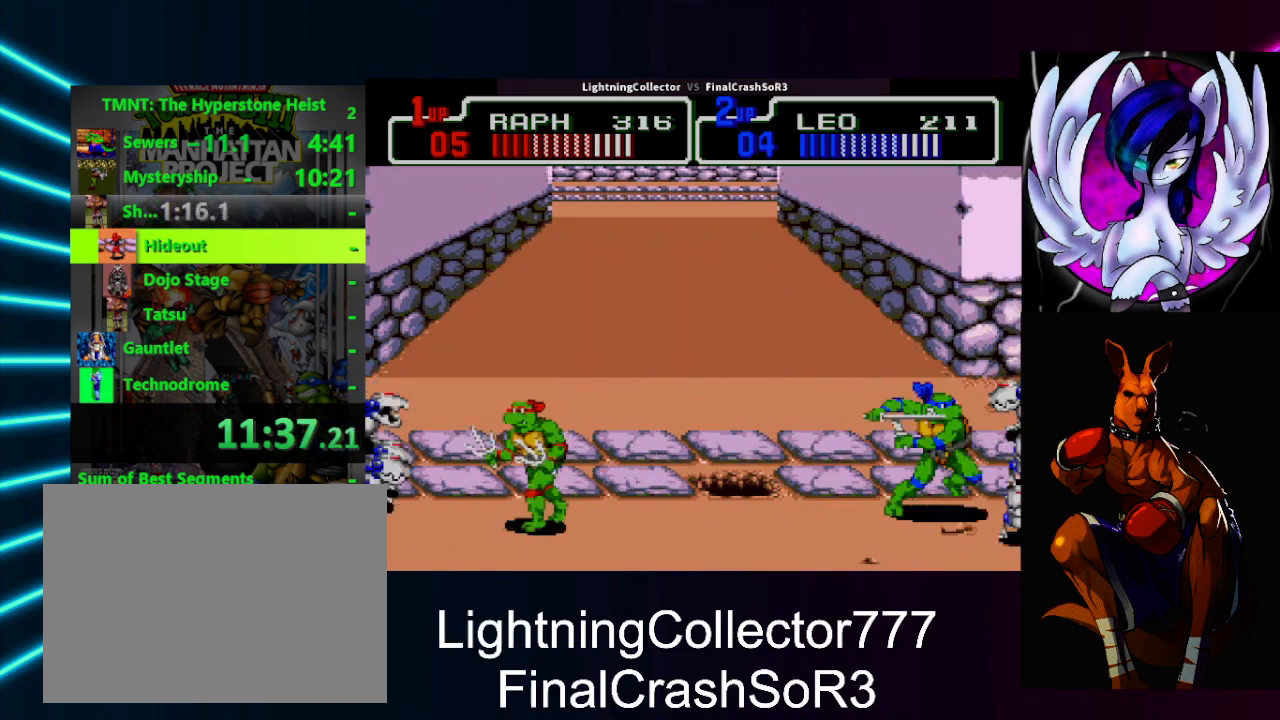
{"buttons": ["TRIANGLE", "DPAD_LEFT"], "events": [[67, "SQUARE", "up"], [67, "TRIANGLE", "down"], [233, "DPAD_LEFT", "up"], [233, "TRIANGLE", "up"], [333, "DPAD_LEFT", "down"], [433, "SQUARE", "down"], [467, "SQUARE", "up"], [467, "TRIANGLE", "down"]]}
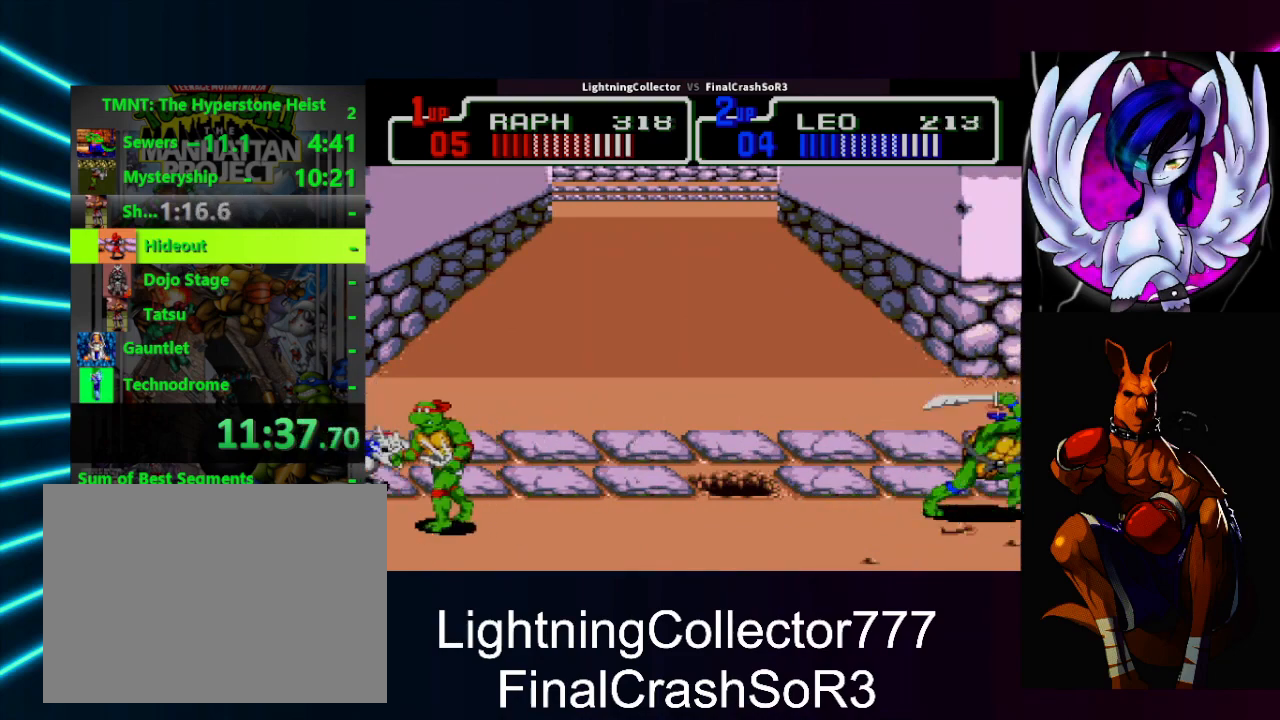
{"buttons": ["SQUARE", "DPAD_RIGHT"], "events": [[167, "DPAD_LEFT", "up"], [167, "TRIANGLE", "up"], [300, "DPAD_RIGHT", "down"], [400, "SQUARE", "down"]]}
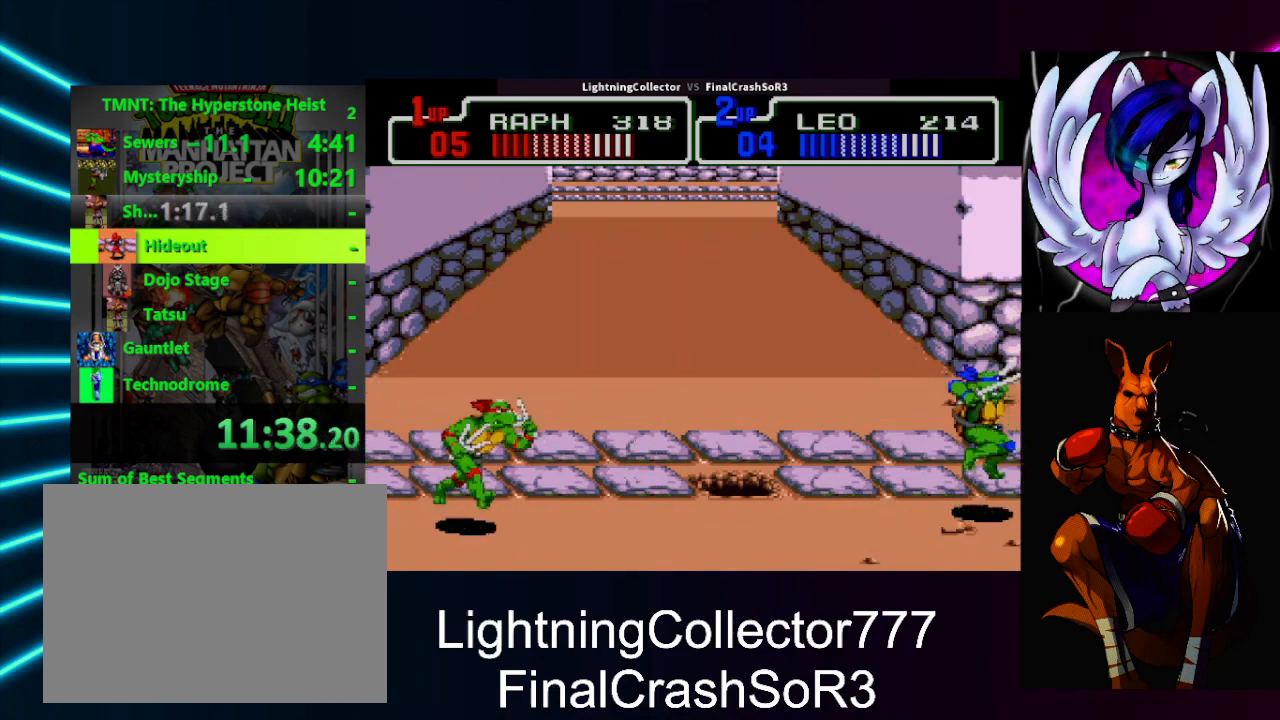
{"buttons": ["DPAD_LEFT"], "events": [[33, "SQUARE", "up"], [433, "DPAD_RIGHT", "up"], [500, "DPAD_LEFT", "down"]]}
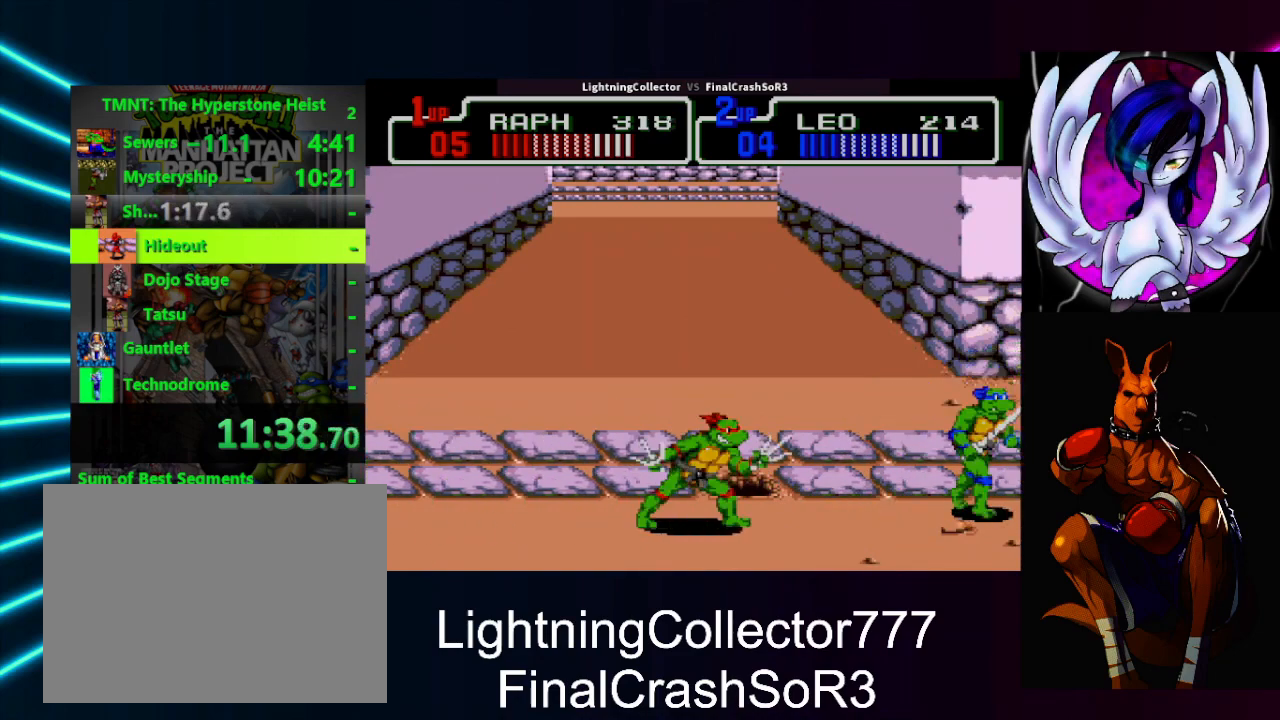
{"buttons": [], "events": [[100, "SQUARE", "down"], [200, "SQUARE", "up"], [233, "CIRCLE", "down"], [233, "TRIANGLE", "down"], [333, "CIRCLE", "up"], [333, "CROSS", "down"], [333, "DPAD_LEFT", "up"], [333, "TRIANGLE", "up"], [367, "CROSS", "up"]]}
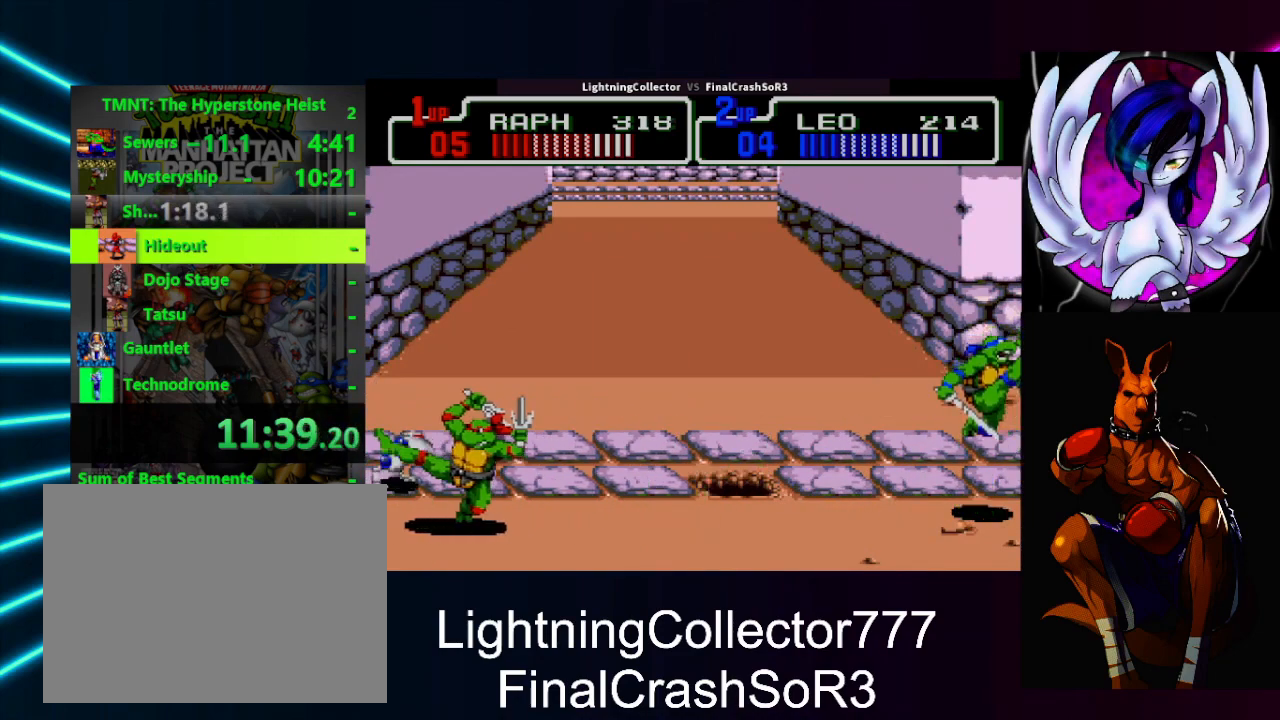
{"buttons": ["DPAD_UP", "DPAD_RIGHT"], "events": [[333, "DPAD_RIGHT", "down"], [333, "DPAD_UP", "down"]]}
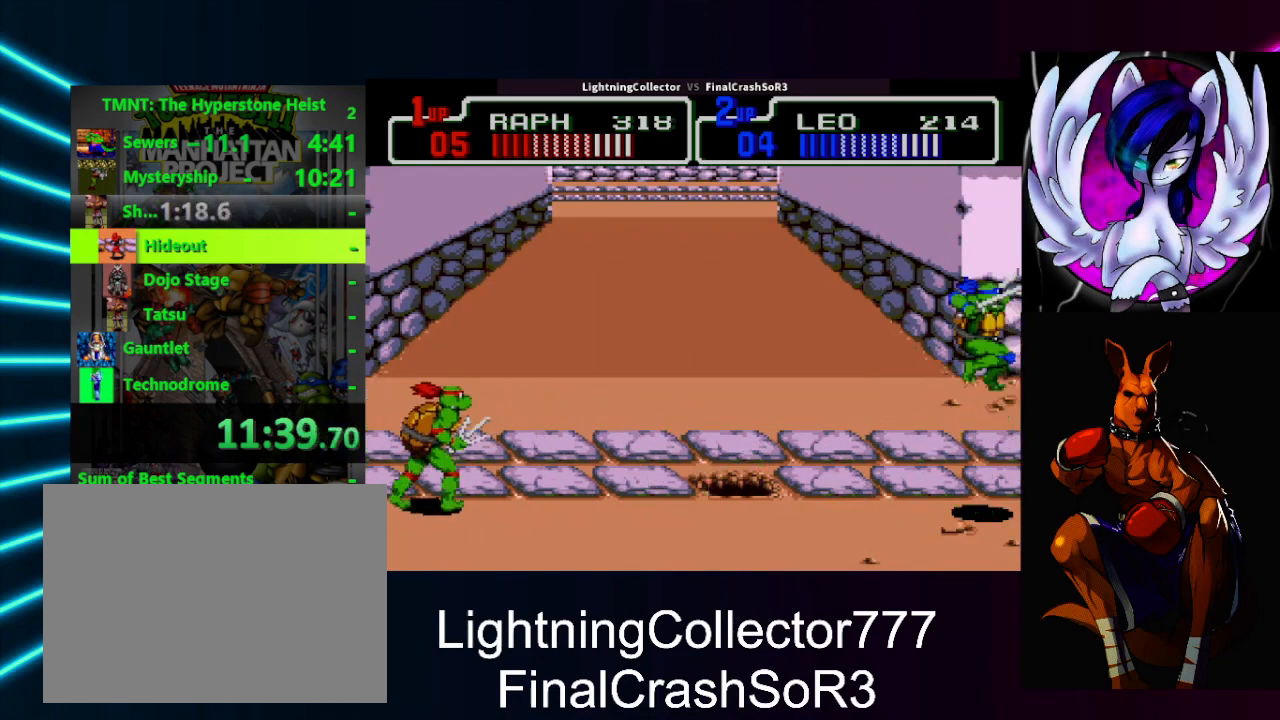
{"buttons": ["CIRCLE", "TRIANGLE", "DPAD_LEFT"], "events": [[167, "DPAD_RIGHT", "up"], [200, "DPAD_LEFT", "down"], [200, "DPAD_UP", "up"], [267, "SQUARE", "down"], [367, "SQUARE", "up"], [467, "CIRCLE", "down"], [467, "TRIANGLE", "down"]]}
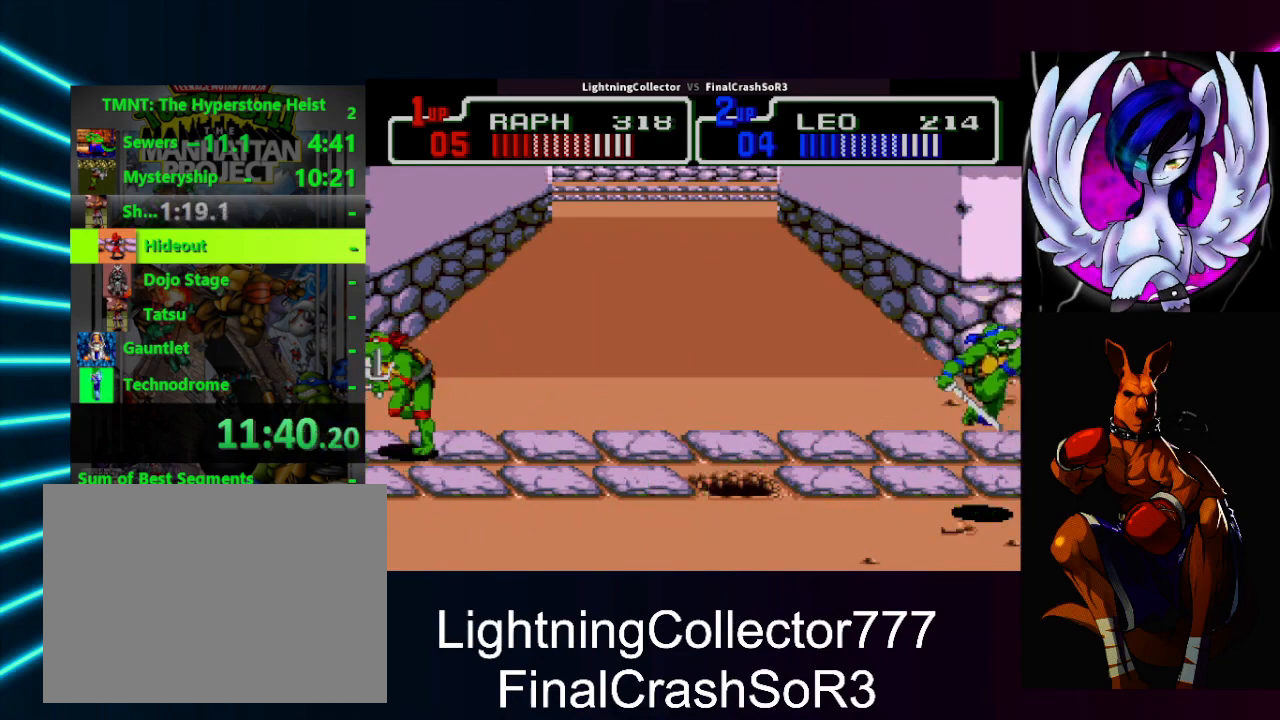
{"buttons": ["DPAD_DOWN", "DPAD_RIGHT"], "events": [[133, "CIRCLE", "up"], [133, "CROSS", "down"], [133, "DPAD_LEFT", "up"], [133, "SQUARE", "down"], [167, "CROSS", "up"], [167, "SQUARE", "up"], [167, "TRIANGLE", "up"], [367, "DPAD_DOWN", "down"], [400, "DPAD_RIGHT", "down"]]}
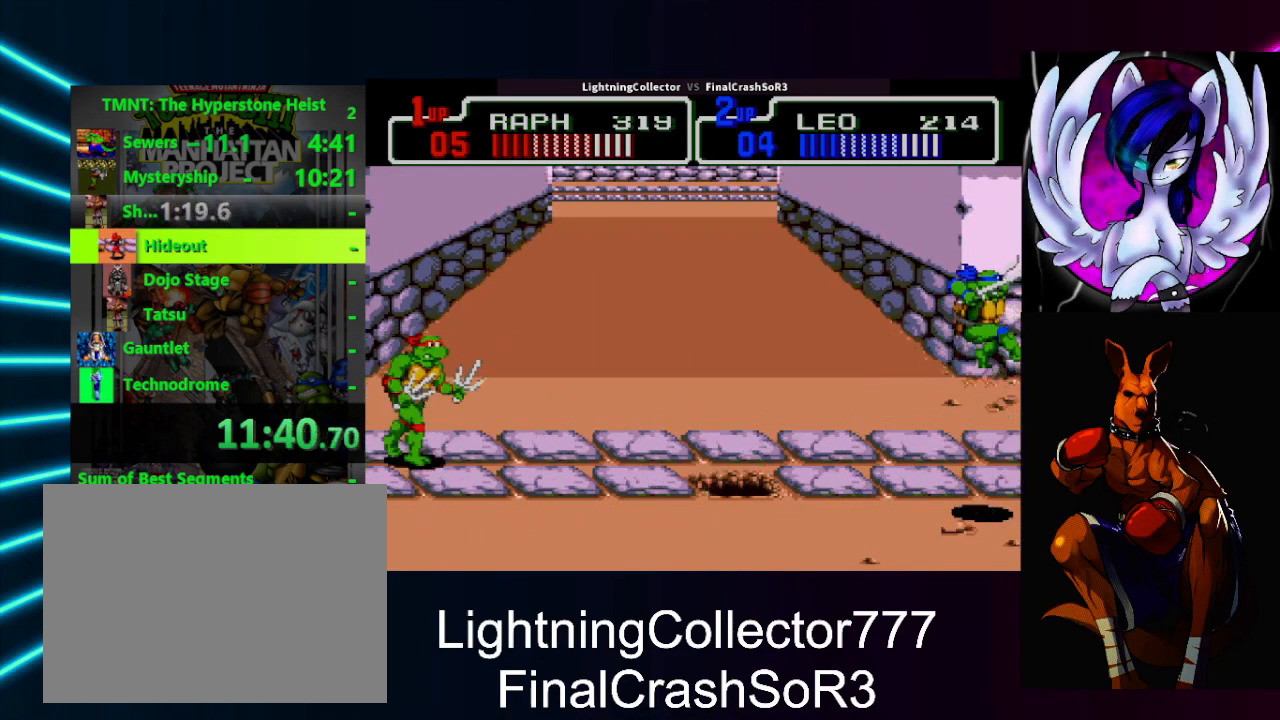
{"buttons": ["DPAD_LEFT"], "events": [[200, "DPAD_RIGHT", "up"], [233, "DPAD_DOWN", "up"], [233, "DPAD_LEFT", "down"], [267, "SQUARE", "down"], [333, "SQUARE", "up"], [333, "TRIANGLE", "down"], [367, "R1", "down"], [433, "R1", "up"], [500, "TRIANGLE", "up"]]}
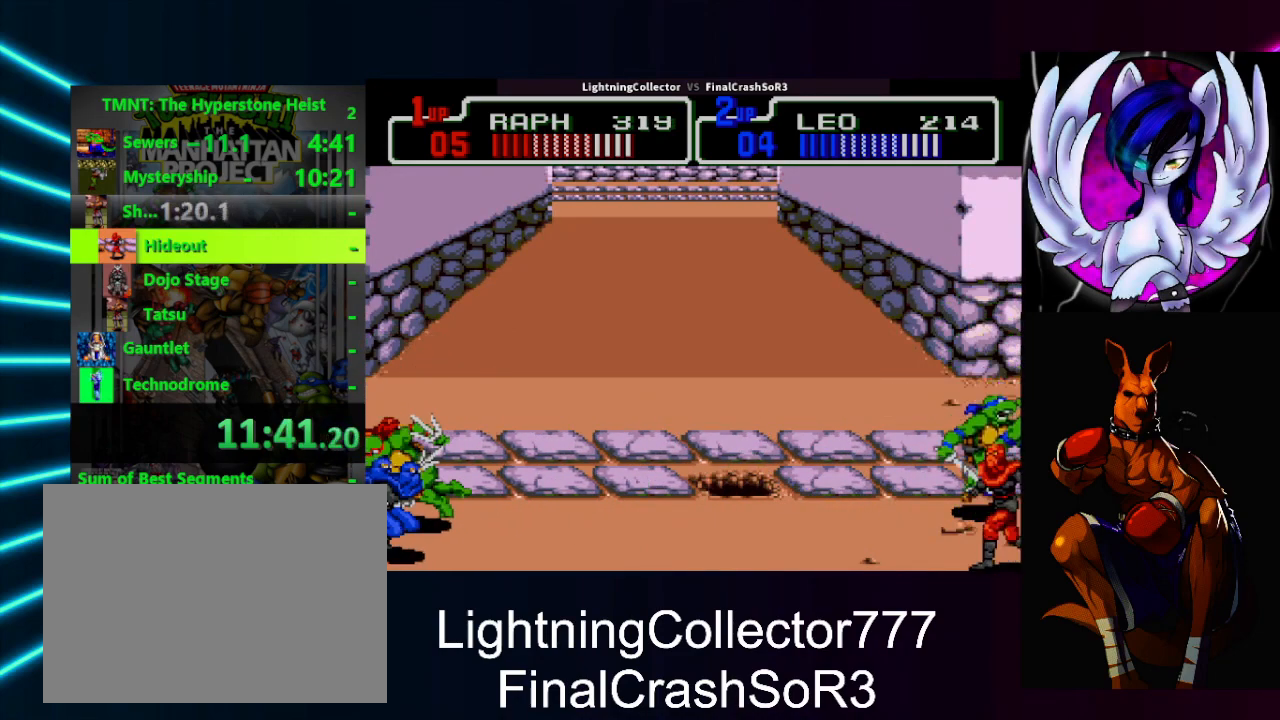
{"buttons": ["TRIANGLE", "DPAD_LEFT"], "events": [[67, "DPAD_LEFT", "up"], [100, "DPAD_DOWN", "down"], [100, "DPAD_RIGHT", "down"], [267, "DPAD_DOWN", "up"], [267, "DPAD_LEFT", "down"], [267, "DPAD_RIGHT", "up"], [300, "SQUARE", "down"], [333, "TRIANGLE", "down"], [367, "SQUARE", "up"]]}
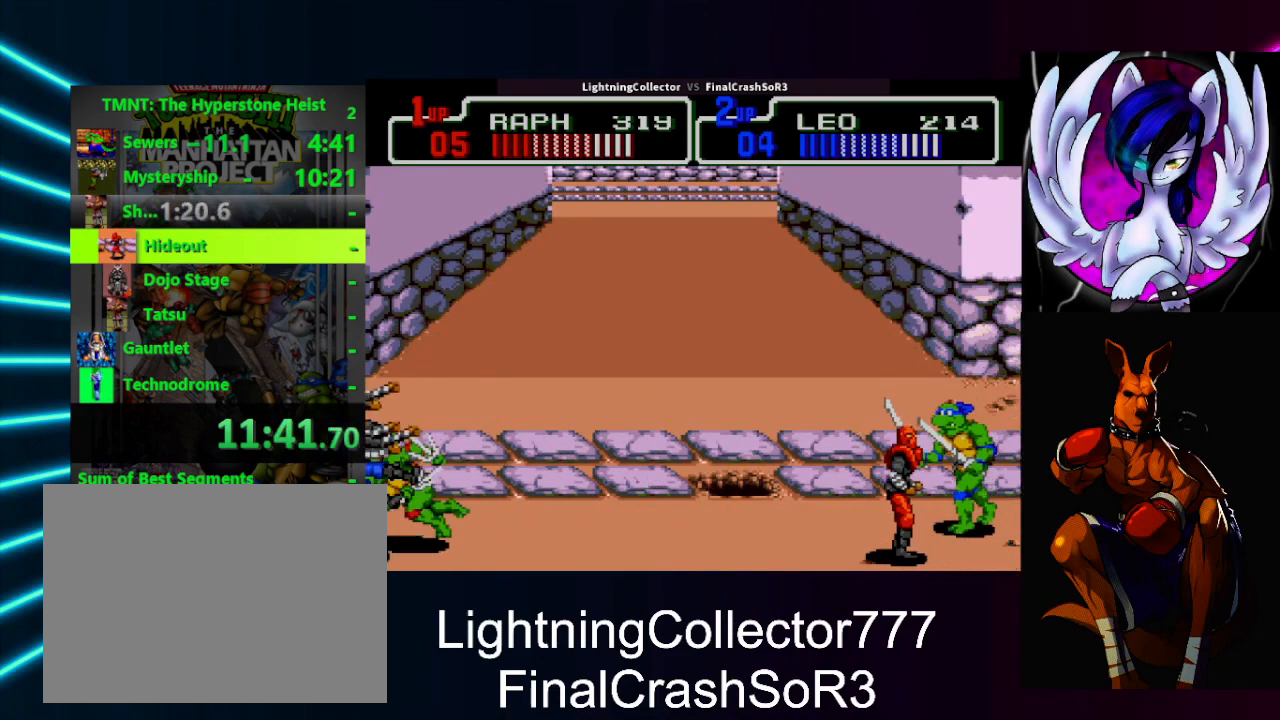
{"buttons": ["DPAD_RIGHT"], "events": [[33, "TRIANGLE", "up"], [133, "DPAD_LEFT", "up"], [233, "DPAD_RIGHT", "down"], [300, "SQUARE", "down"], [433, "SQUARE", "up"]]}
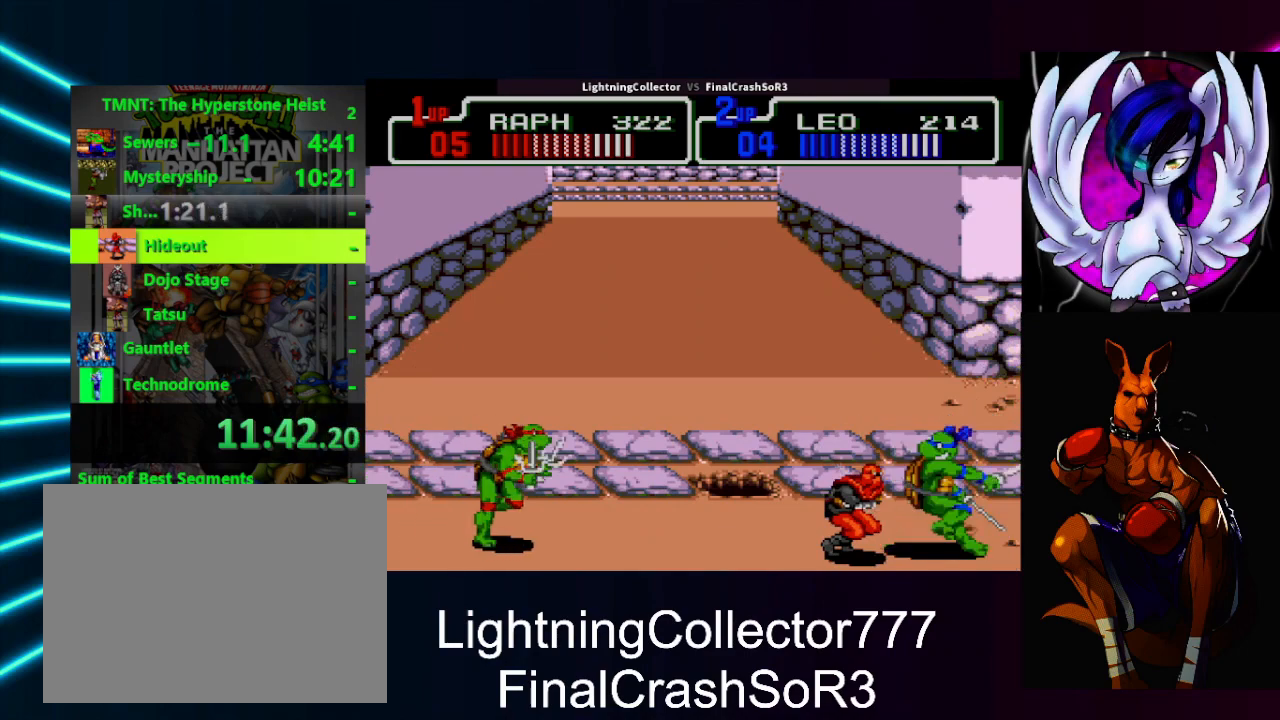
{"buttons": [], "events": [[233, "CIRCLE", "down"], [300, "TRIANGLE", "down"], [367, "CIRCLE", "up"], [367, "TRIANGLE", "up"], [500, "DPAD_RIGHT", "up"]]}
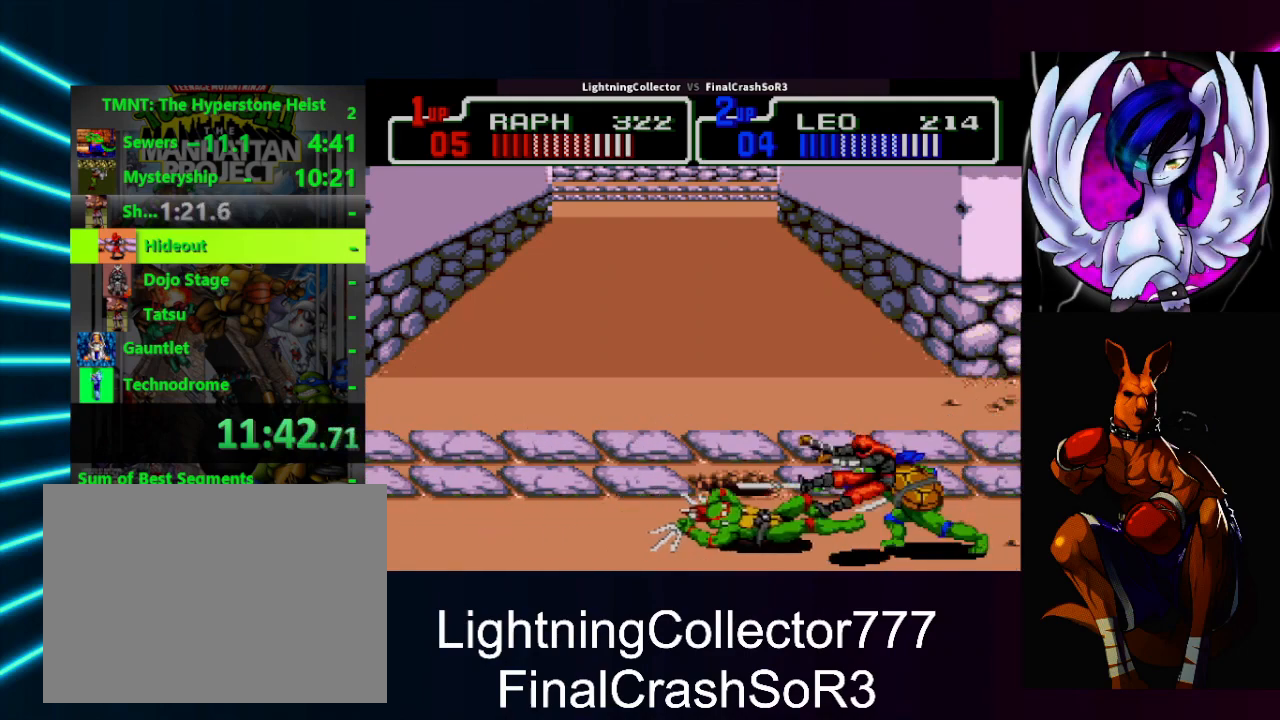
{"buttons": ["CIRCLE", "DPAD_RIGHT"], "events": [[233, "DPAD_RIGHT", "down"], [300, "SQUARE", "down"], [400, "SQUARE", "up"], [467, "CIRCLE", "down"]]}
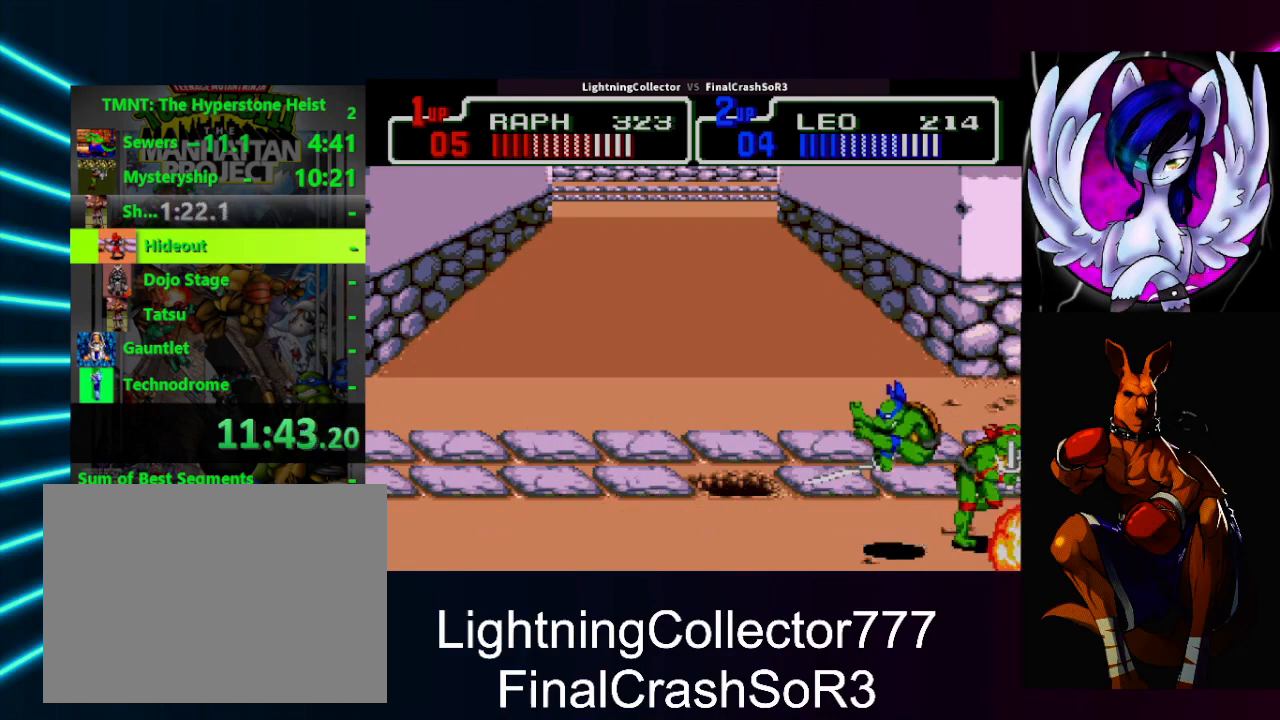
{"buttons": ["TRIANGLE"], "events": [[33, "CIRCLE", "up"], [67, "DPAD_RIGHT", "up"], [467, "TRIANGLE", "down"]]}
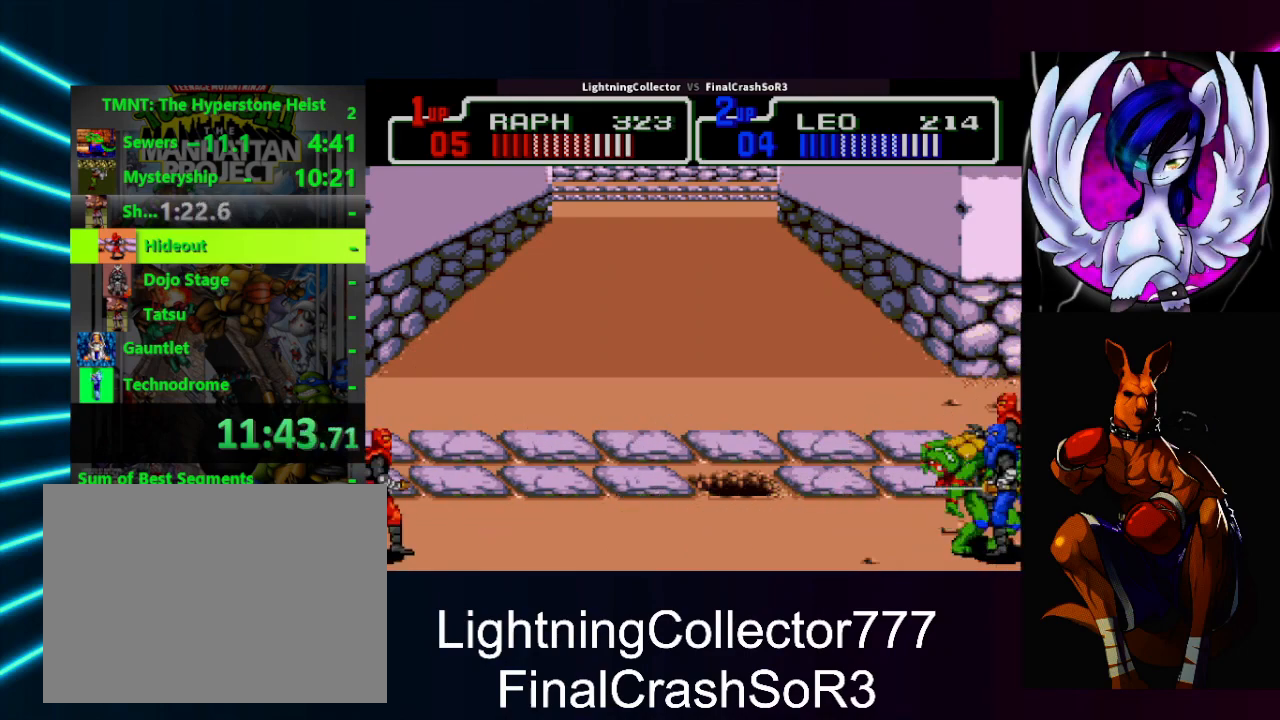
{"buttons": ["DPAD_LEFT"], "events": [[67, "TRIANGLE", "up"], [200, "DPAD_LEFT", "down"], [300, "SQUARE", "down"], [400, "SQUARE", "up"]]}
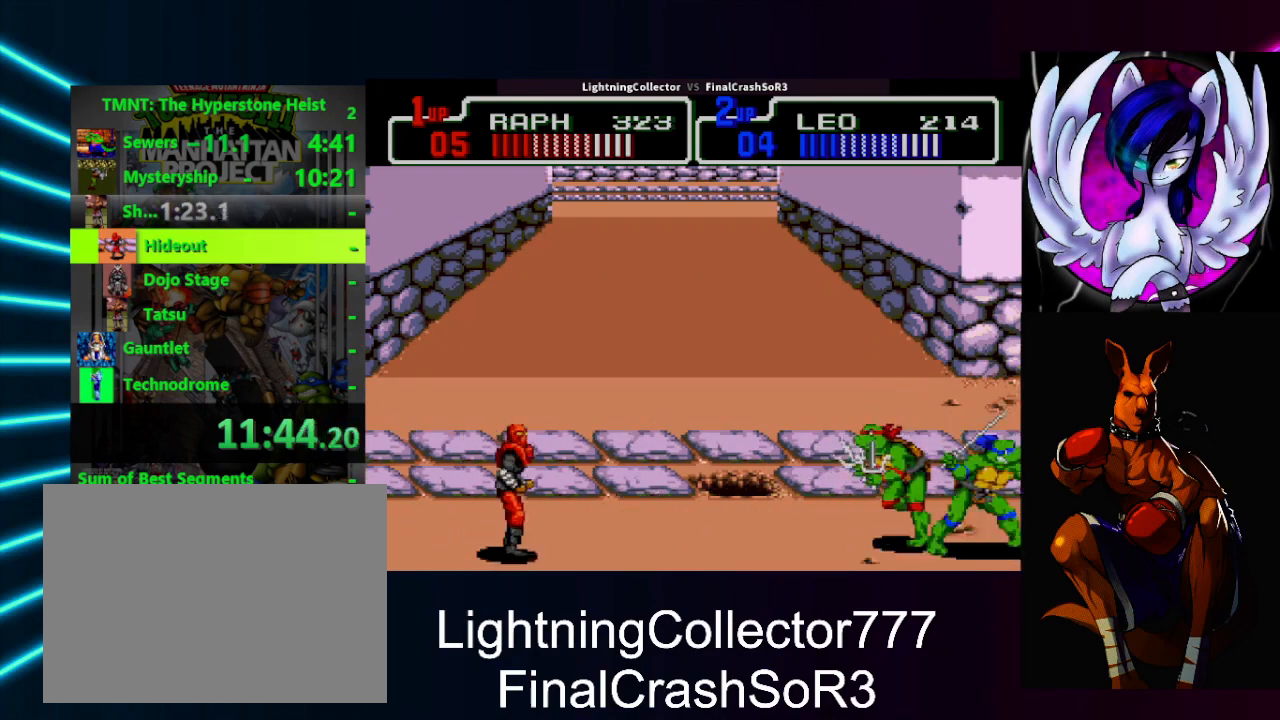
{"buttons": [], "events": [[200, "SQUARE", "down"], [300, "TRIANGLE", "down"], [333, "R1", "down"], [333, "SQUARE", "up"], [433, "R1", "up"], [500, "DPAD_LEFT", "up"], [500, "TRIANGLE", "up"]]}
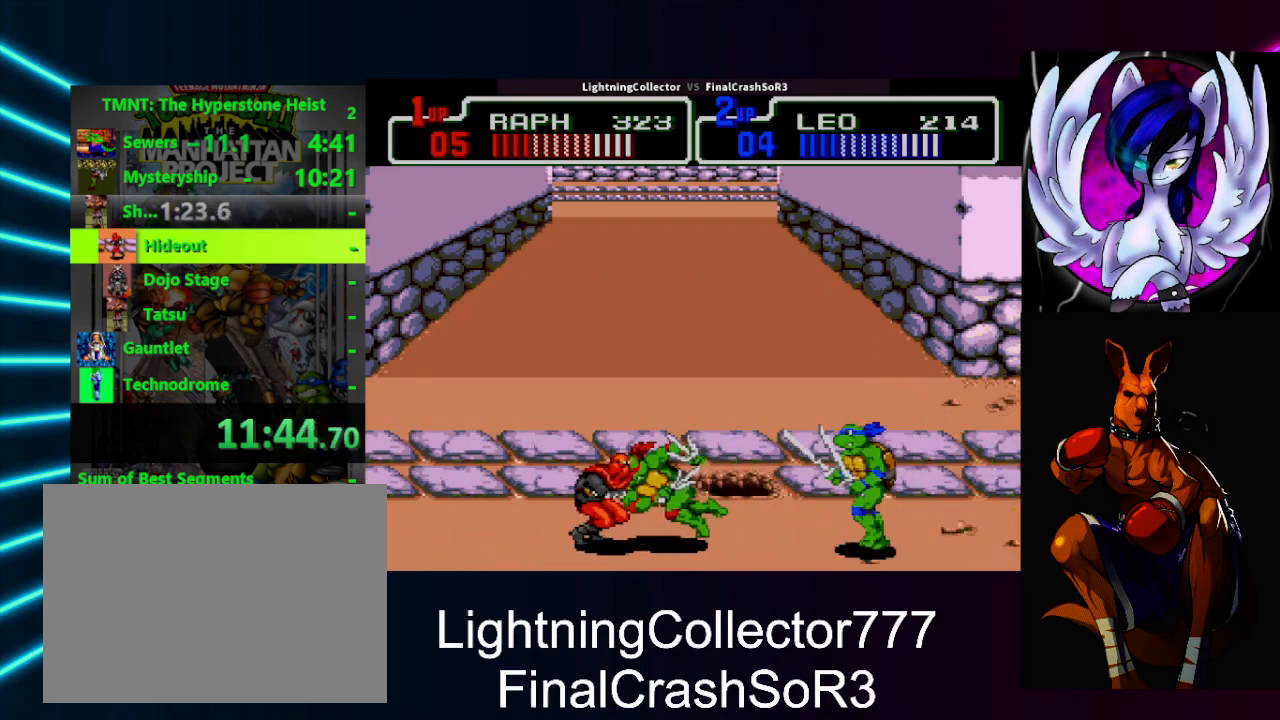
{"buttons": ["CIRCLE", "DPAD_RIGHT"], "events": [[200, "DPAD_RIGHT", "down"], [267, "SQUARE", "down"], [400, "SQUARE", "up"], [500, "CIRCLE", "down"]]}
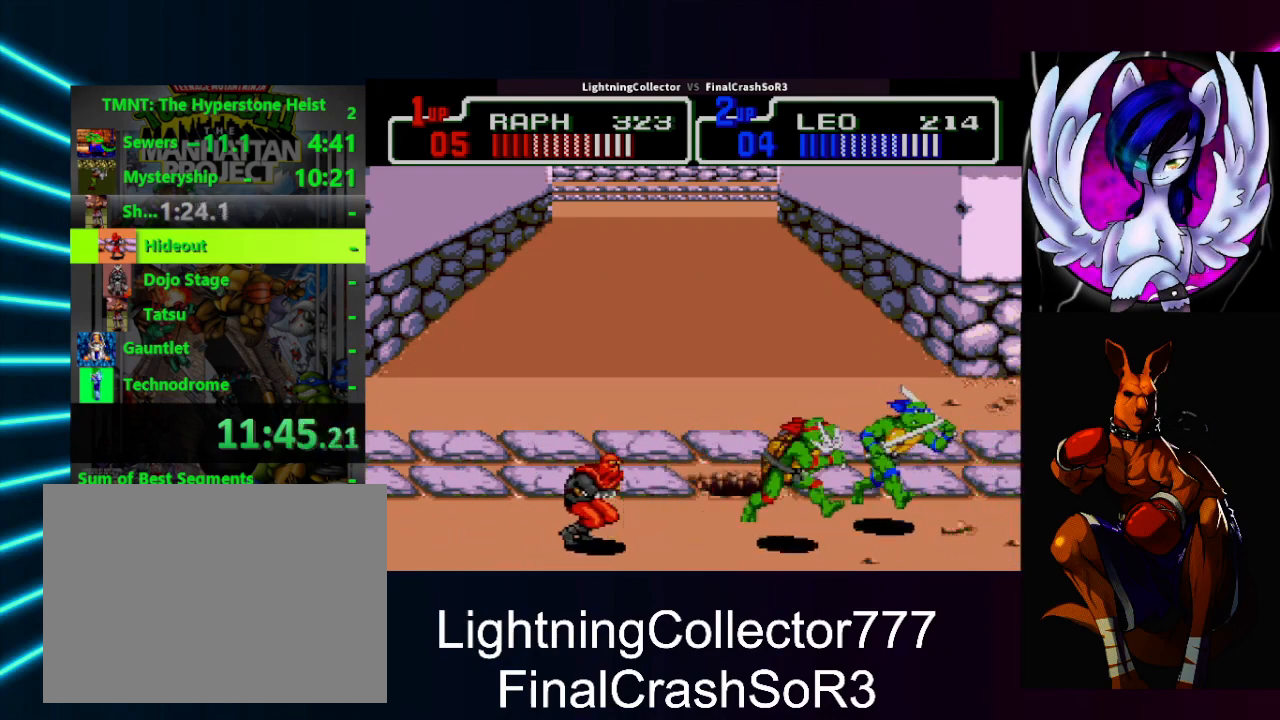
{"buttons": ["DPAD_LEFT"], "events": [[67, "TRIANGLE", "down"], [100, "R1", "down"], [133, "DPAD_RIGHT", "up"], [167, "CIRCLE", "up"], [200, "R1", "up"], [200, "TRIANGLE", "up"], [400, "DPAD_LEFT", "down"]]}
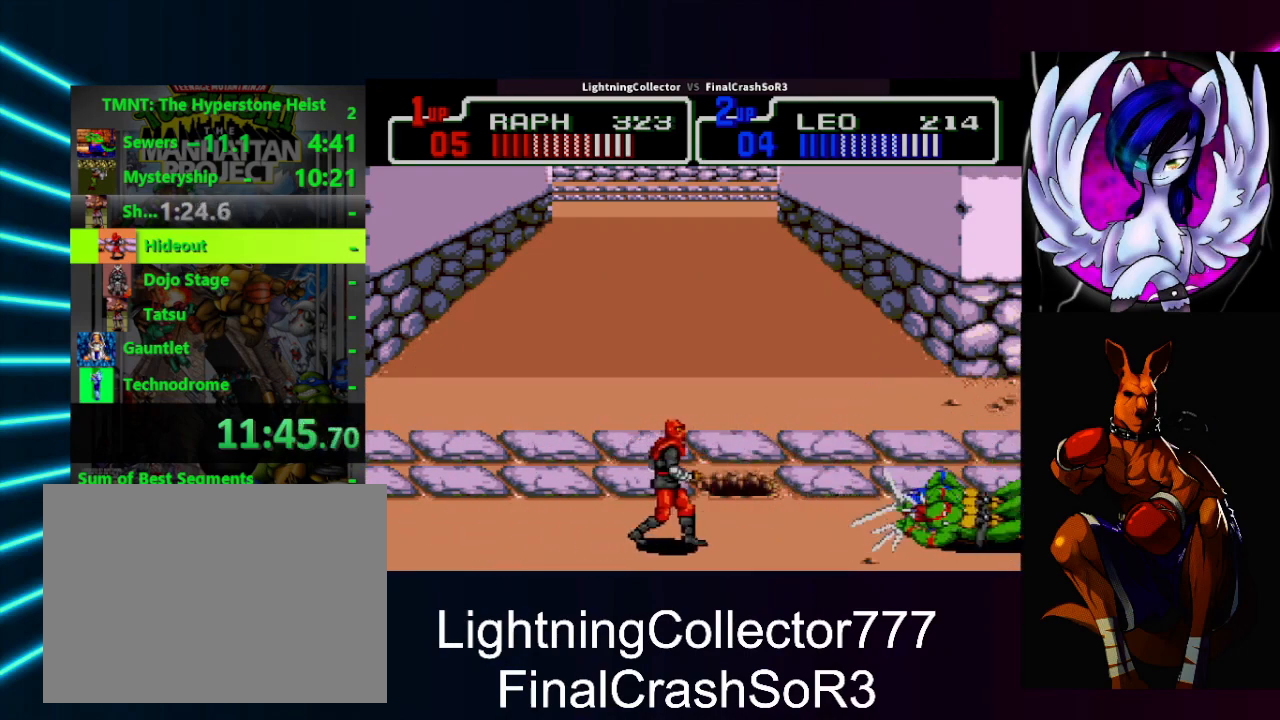
{"buttons": ["DPAD_RIGHT"], "events": [[100, "SQUARE", "down"], [200, "TRIANGLE", "down"], [233, "SQUARE", "up"], [400, "TRIANGLE", "up"], [433, "DPAD_LEFT", "up"], [467, "DPAD_RIGHT", "down"]]}
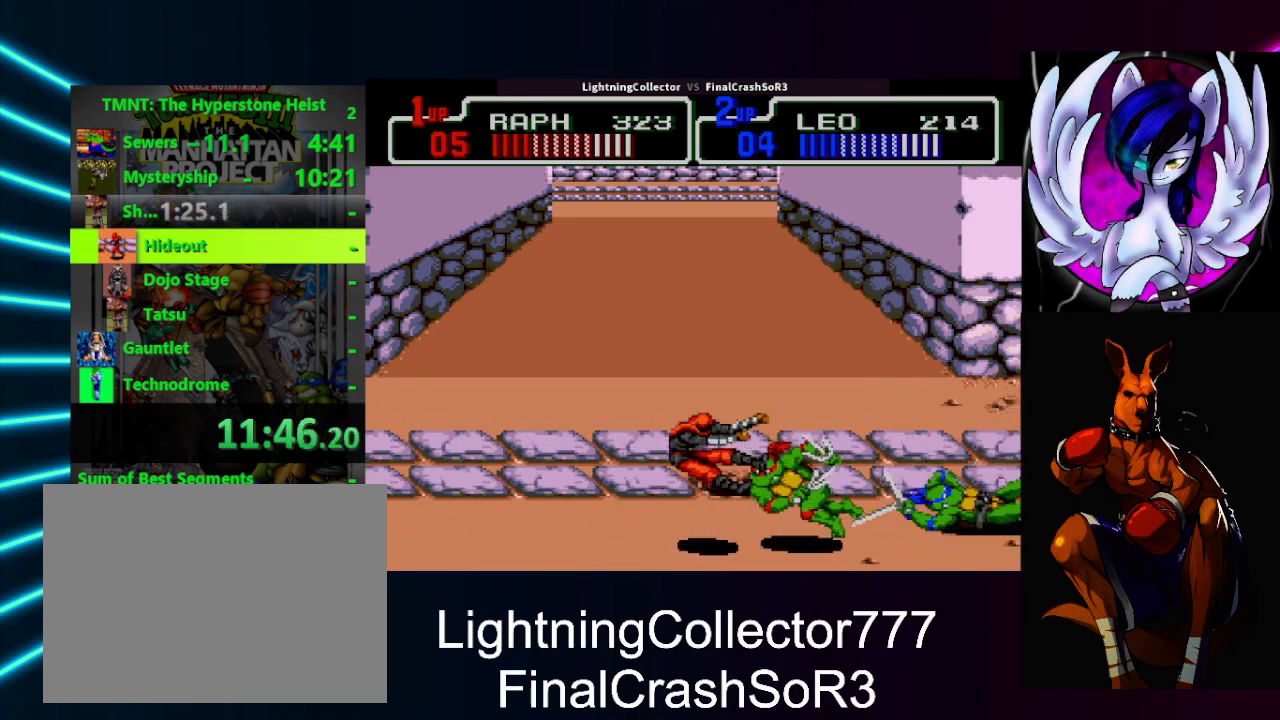
{"buttons": ["DPAD_UP", "DPAD_RIGHT"], "events": [[33, "DPAD_UP", "down"], [67, "DPAD_UP", "up"], [133, "SQUARE", "down"], [233, "DPAD_UP", "down"], [233, "SQUARE", "up"], [300, "DPAD_RIGHT", "up"], [333, "DPAD_RIGHT", "down"]]}
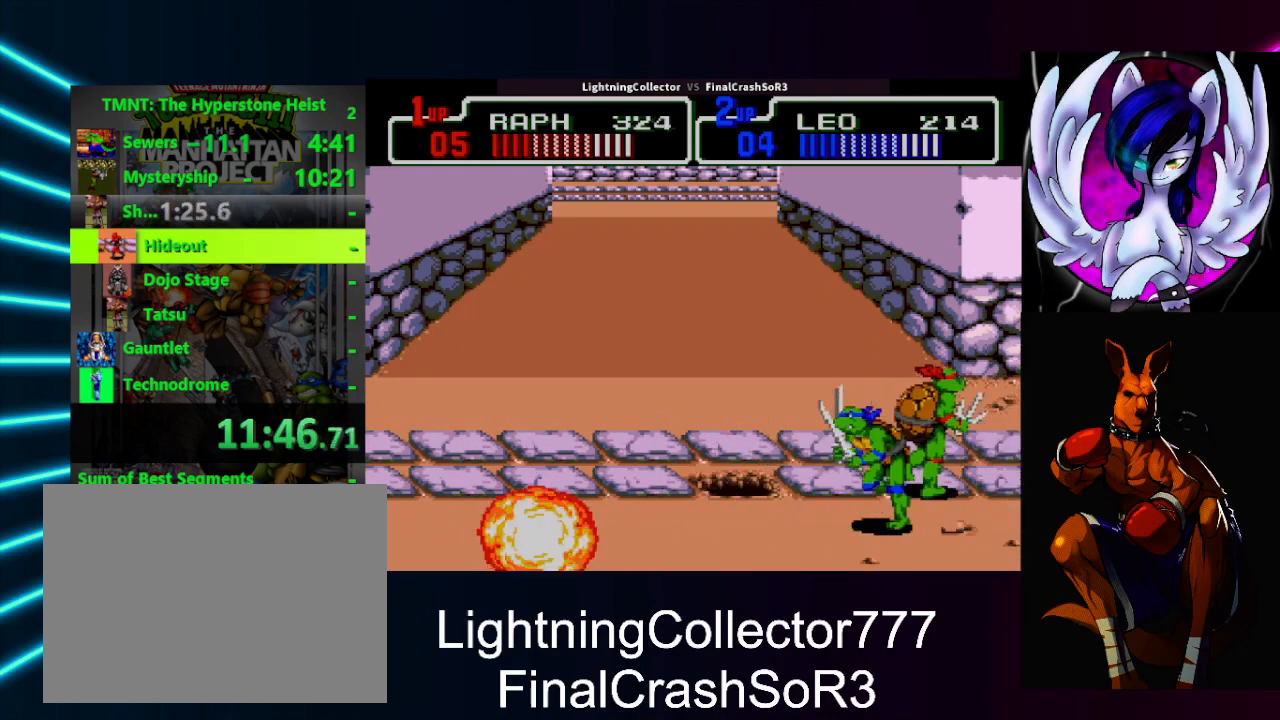
{"buttons": [], "events": [[33, "DPAD_RIGHT", "up"], [33, "DPAD_UP", "up"]]}
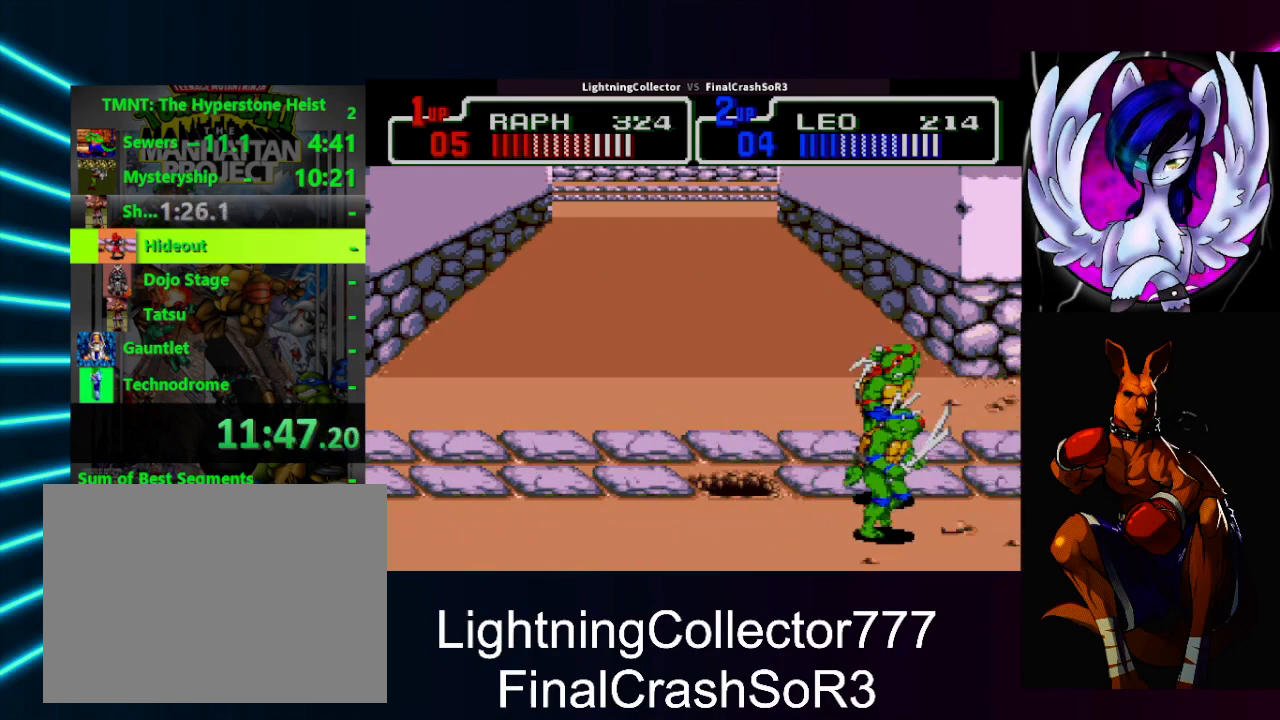
{"buttons": [], "events": []}
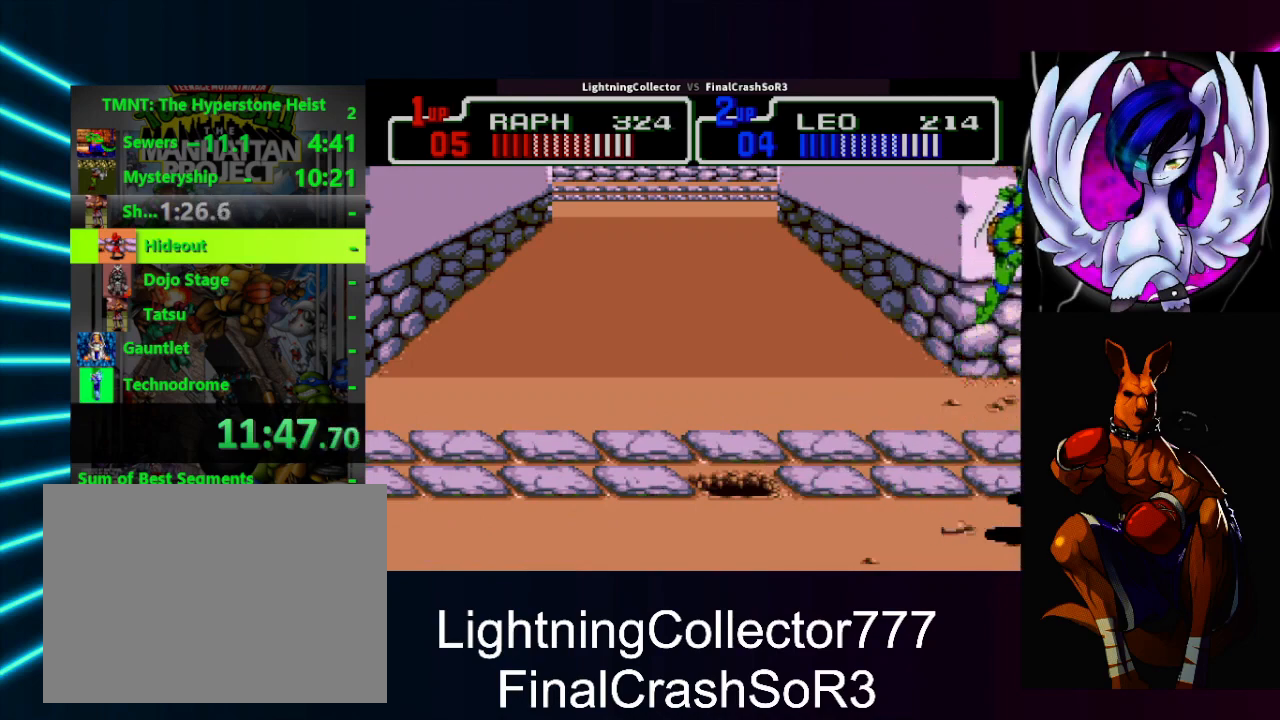
{"buttons": [], "events": []}
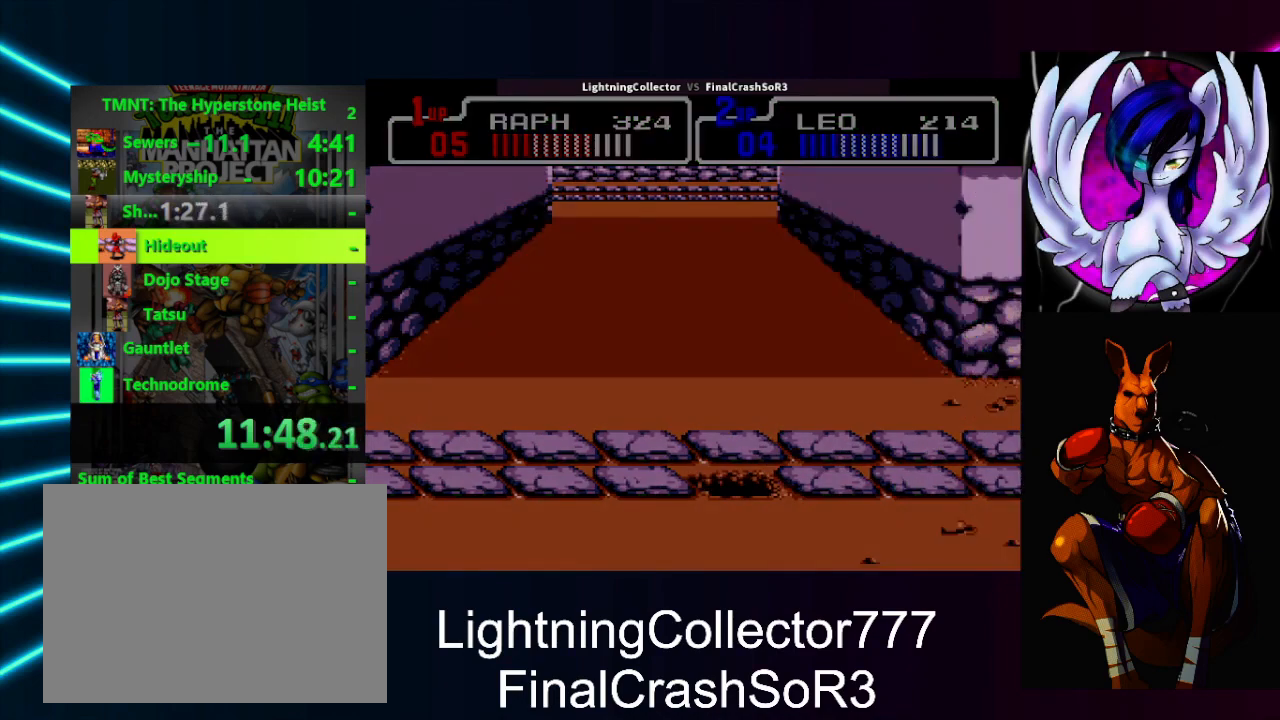
{"buttons": [], "events": []}
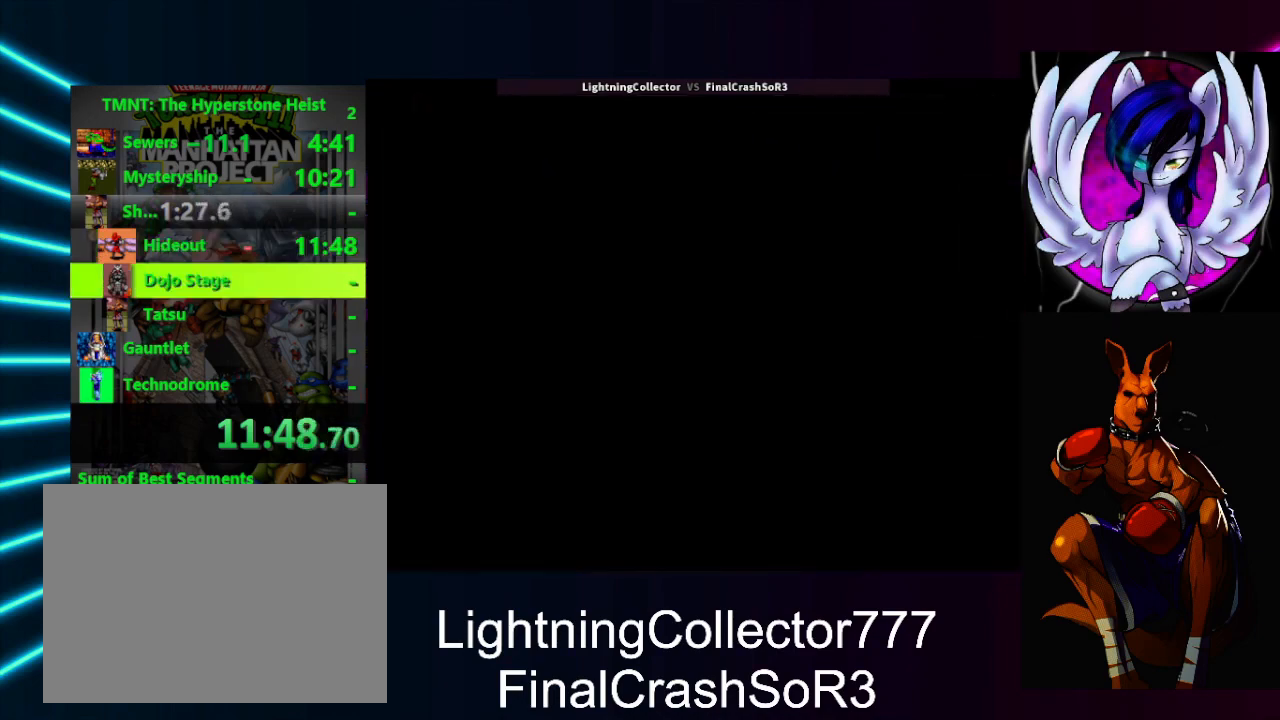
{"buttons": ["SQUARE", "DPAD_RIGHT"], "events": [[167, "DPAD_RIGHT", "down"], [467, "SQUARE", "down"]]}
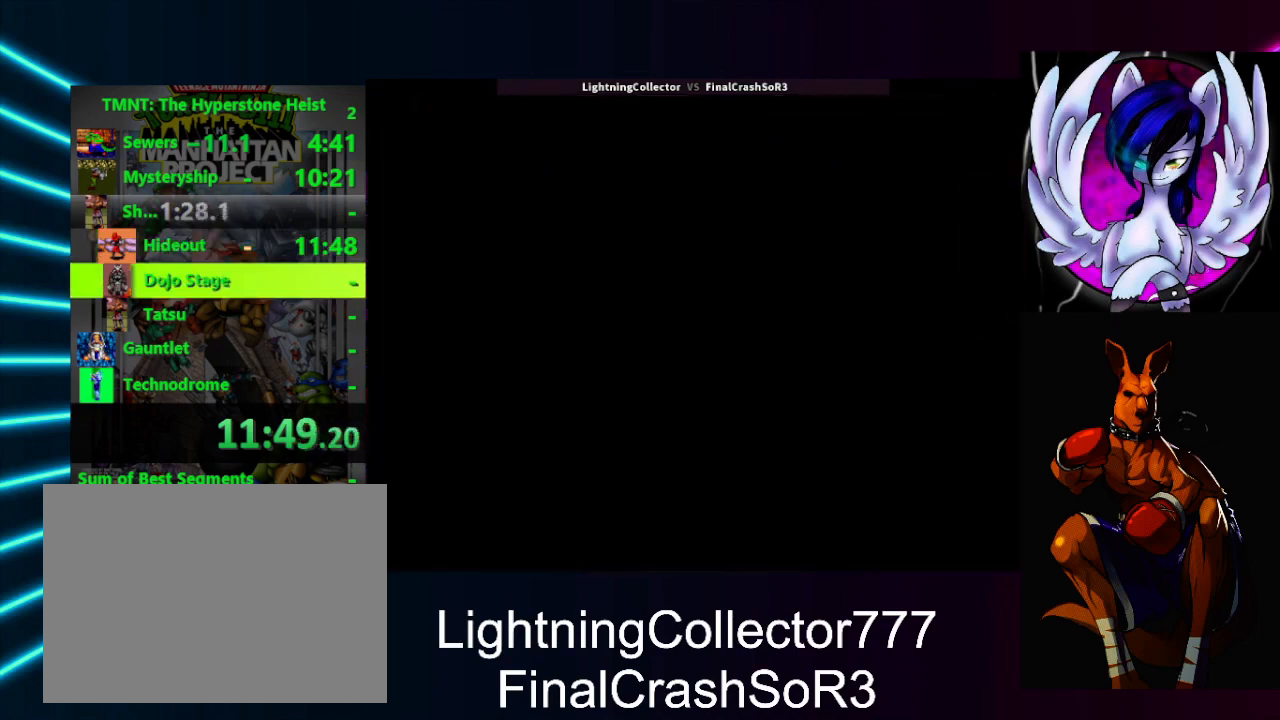
{"buttons": ["DPAD_RIGHT"], "events": [[100, "SQUARE", "up"]]}
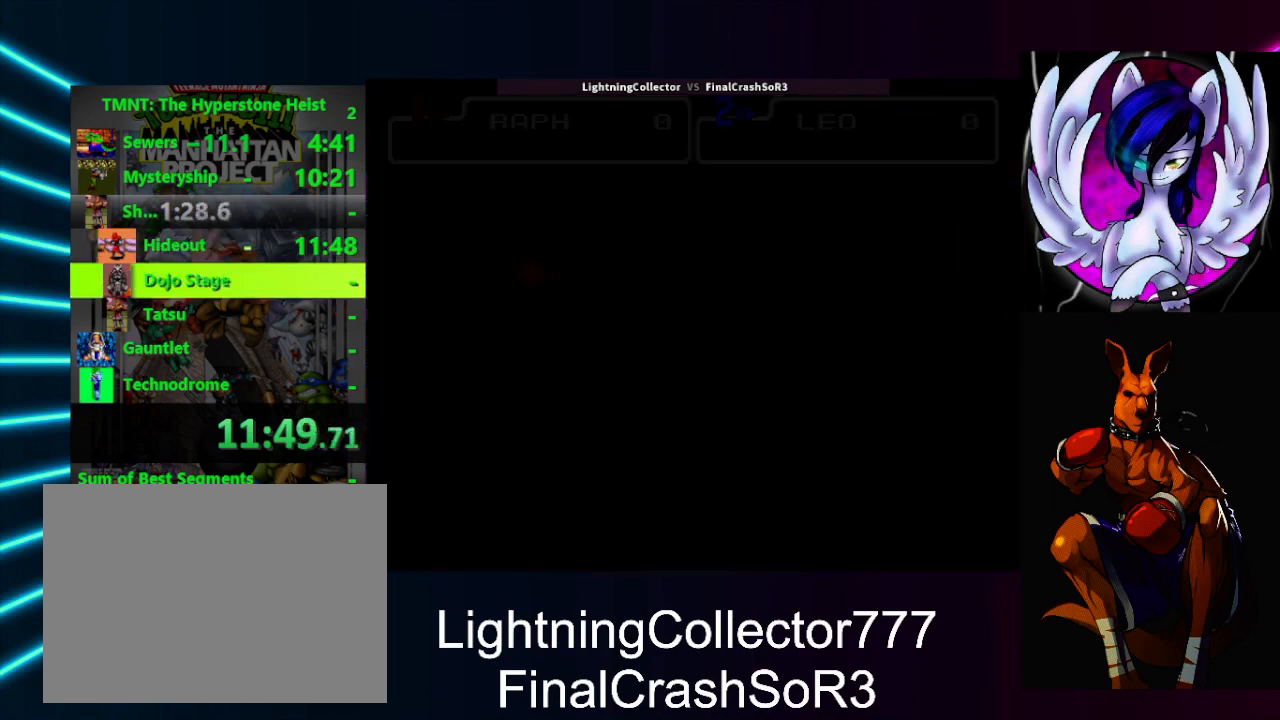
{"buttons": ["DPAD_RIGHT"], "events": []}
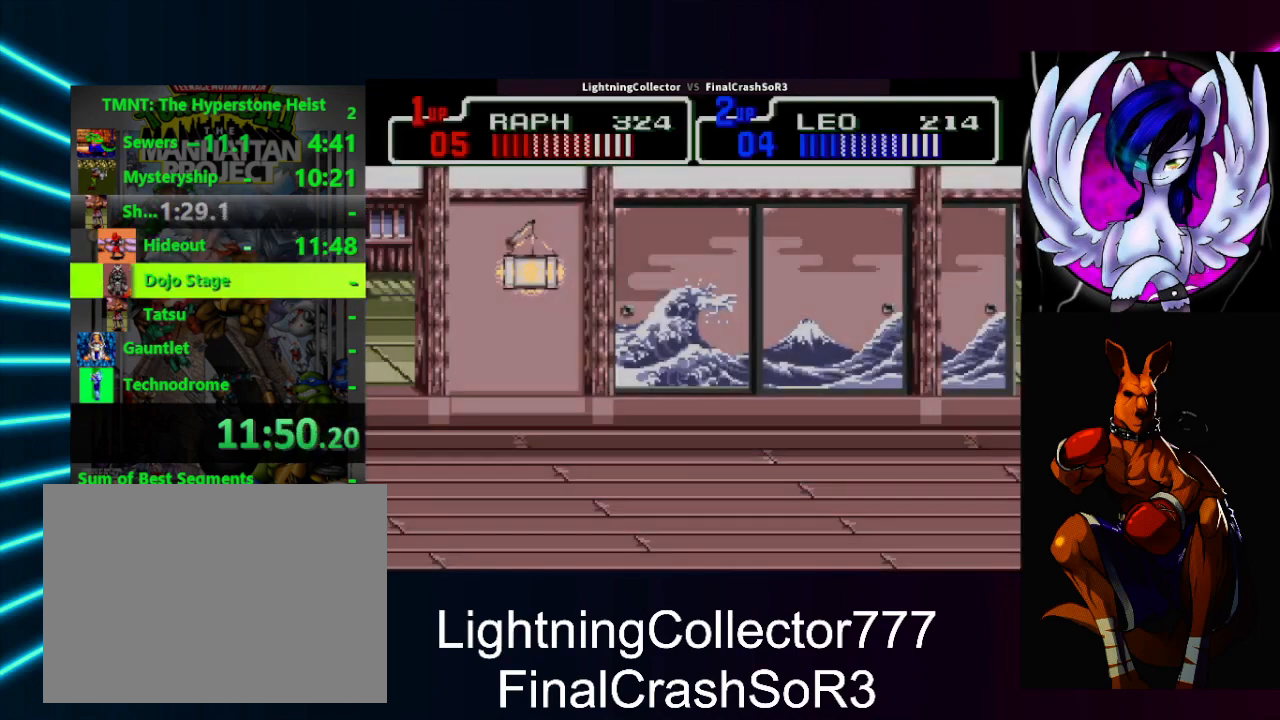
{"buttons": ["DPAD_UP", "DPAD_RIGHT"], "events": [[367, "DPAD_UP", "down"]]}